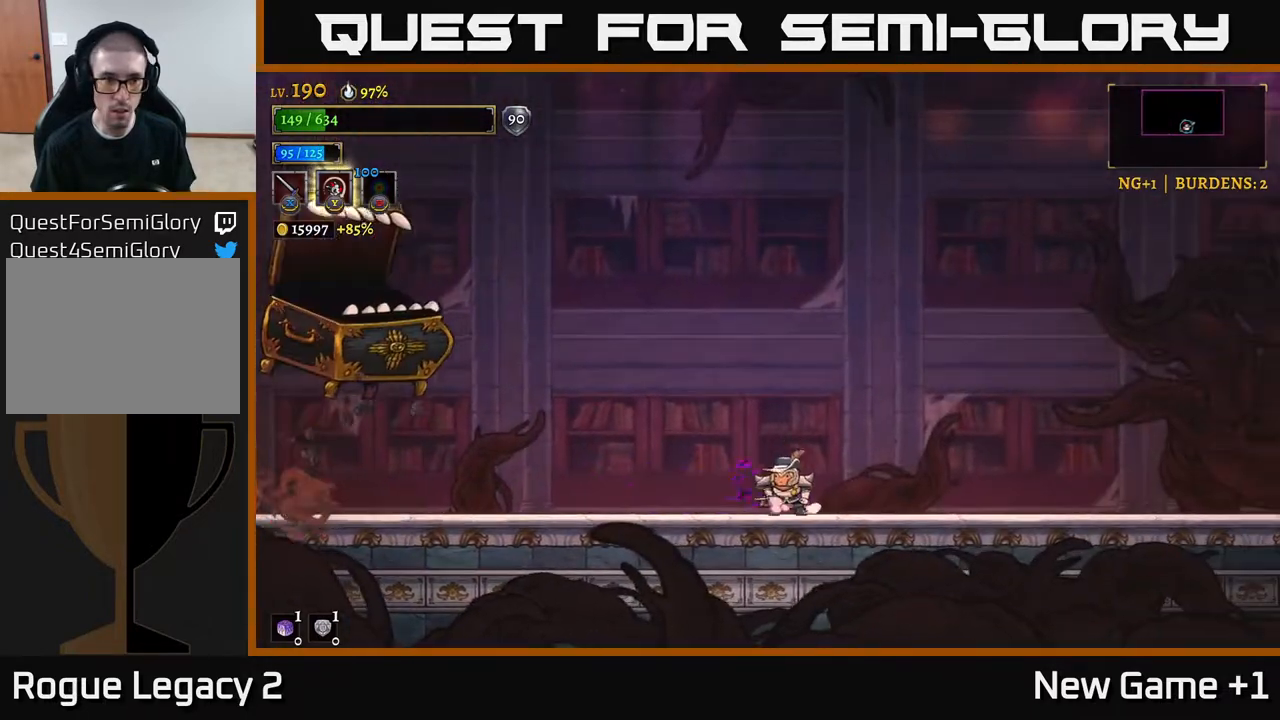
Gameplay with a controller (Xbox layout); each line is a JSON object with the inputs held at the frame after it. "events" lists button and stick changes between this image and that frame as [ms after this image, input, new state], when the widget could be followed in between.
{"buttons": ["X"], "left_stick": "center", "right_stick": "center", "events": [[50, "A", "down"], [183, "X", "down"], [233, "A", "up"], [333, "X", "up"], [383, "left_stick", "center"], [467, "X", "down"]]}
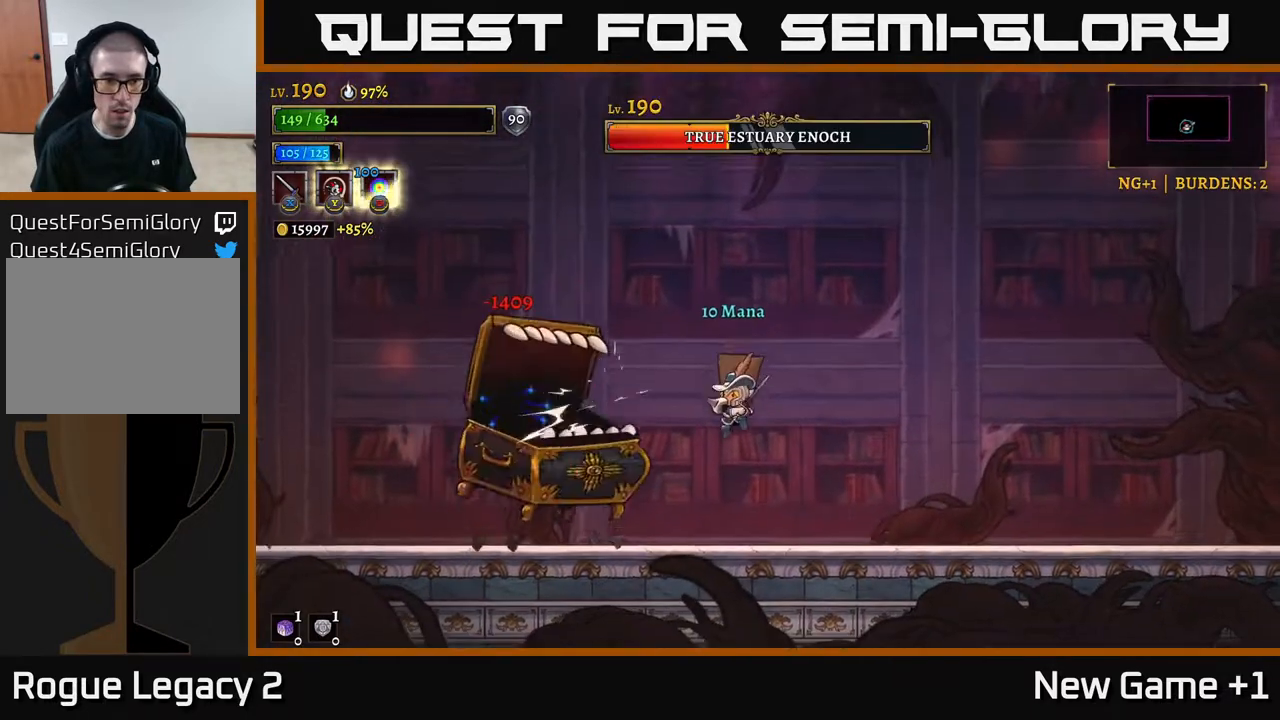
{"buttons": [], "left_stick": "right", "right_stick": "center", "events": [[100, "X", "up"], [117, "A", "down"], [217, "left_stick", "right"], [250, "A", "up"]]}
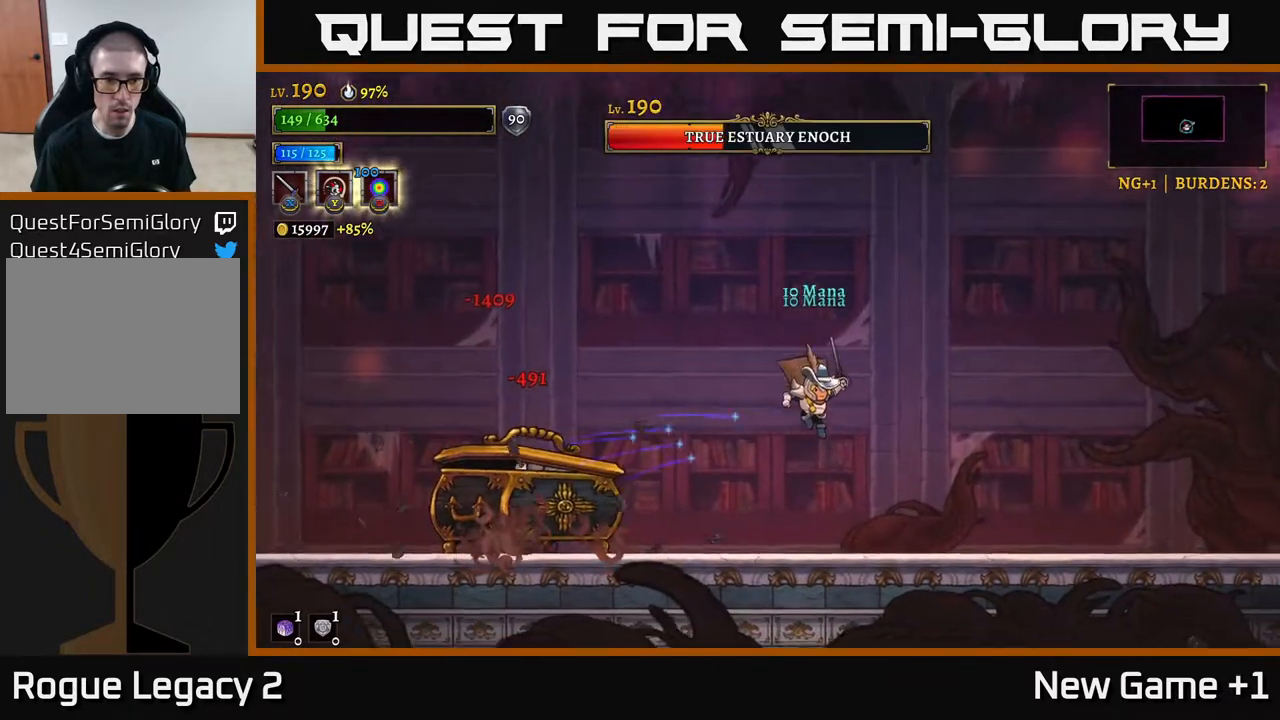
{"buttons": [], "left_stick": "right", "right_stick": "center", "events": []}
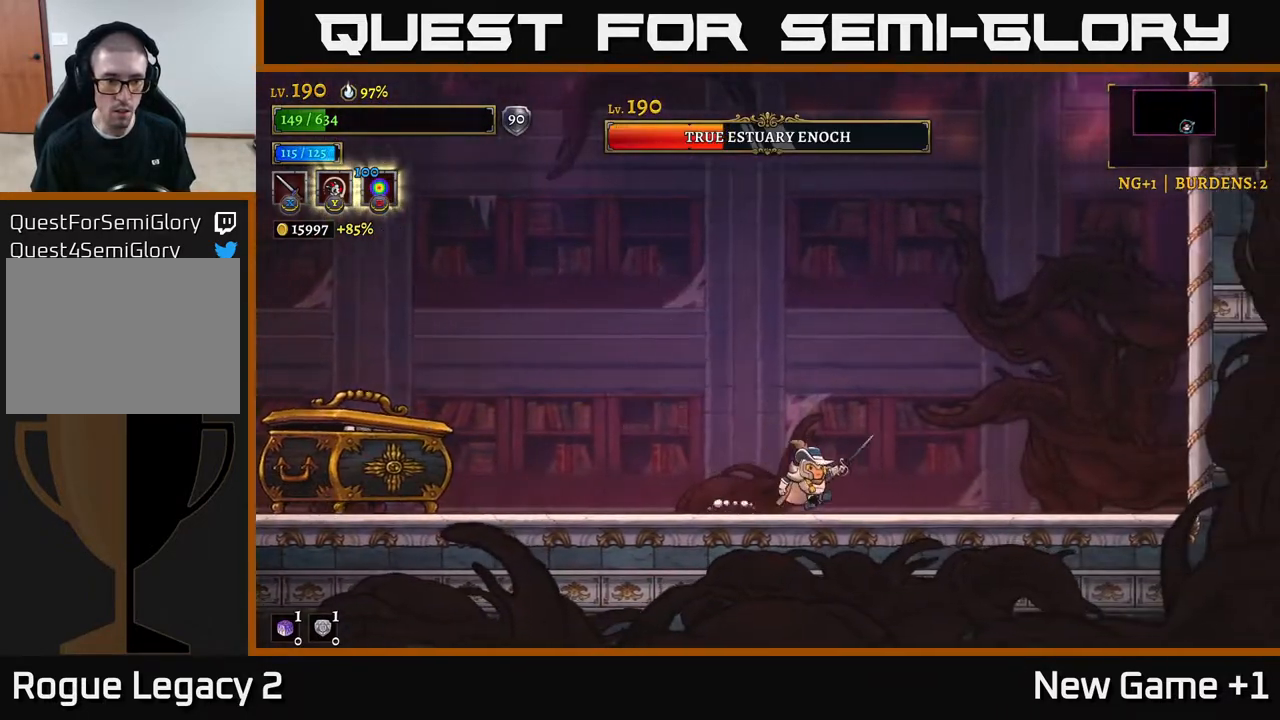
{"buttons": [], "left_stick": "right", "right_stick": "center", "events": []}
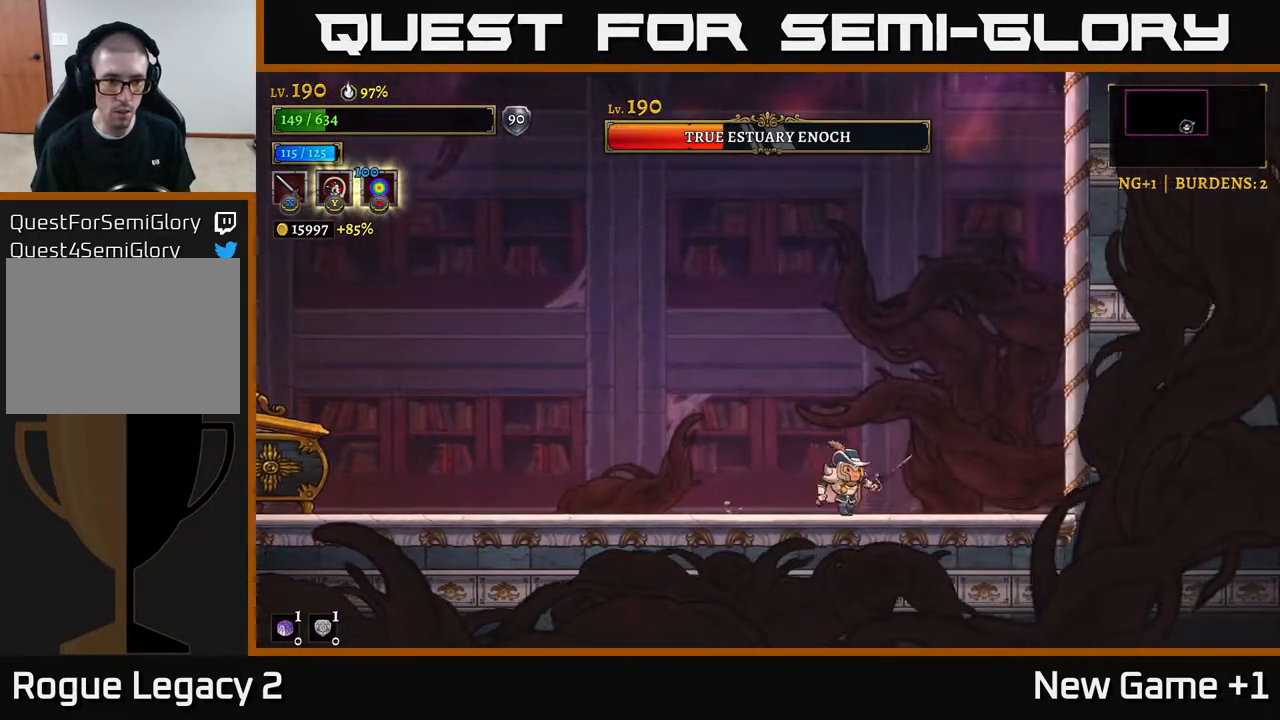
{"buttons": [], "left_stick": "center", "right_stick": "center", "events": [[17, "left_stick", "left"], [167, "left_stick", "center"]]}
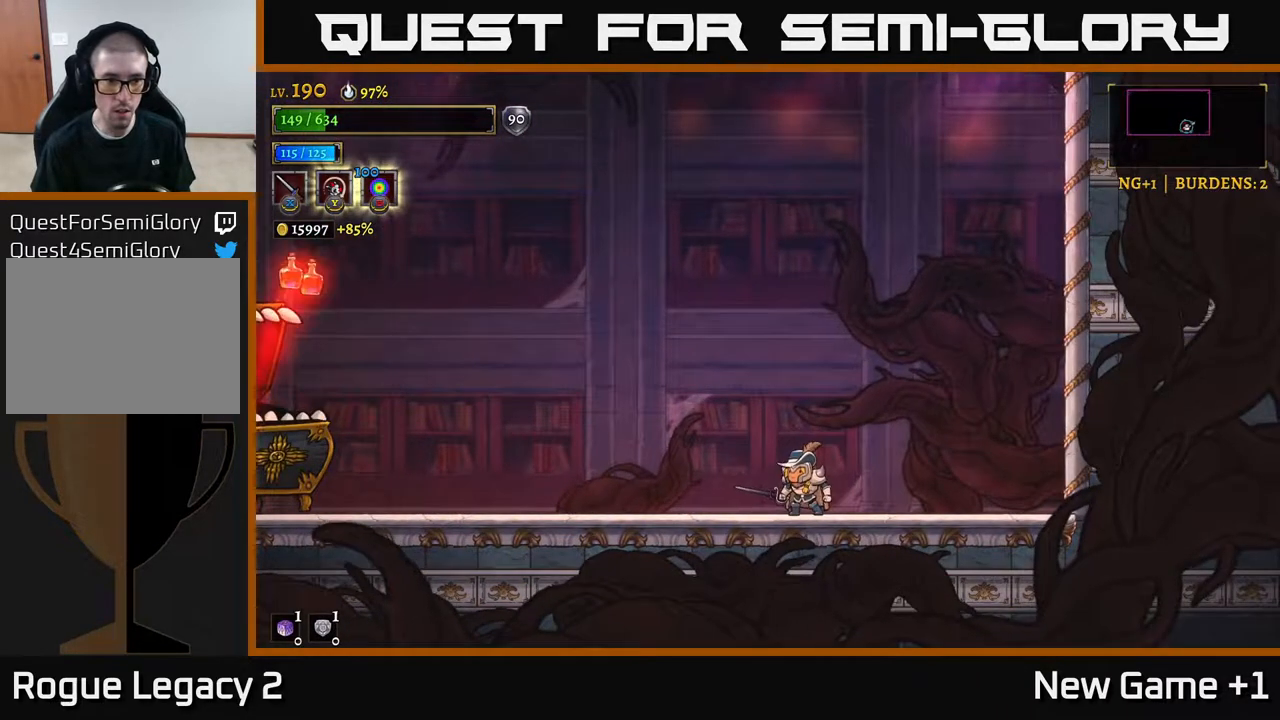
{"buttons": [], "left_stick": "center", "right_stick": "center", "events": []}
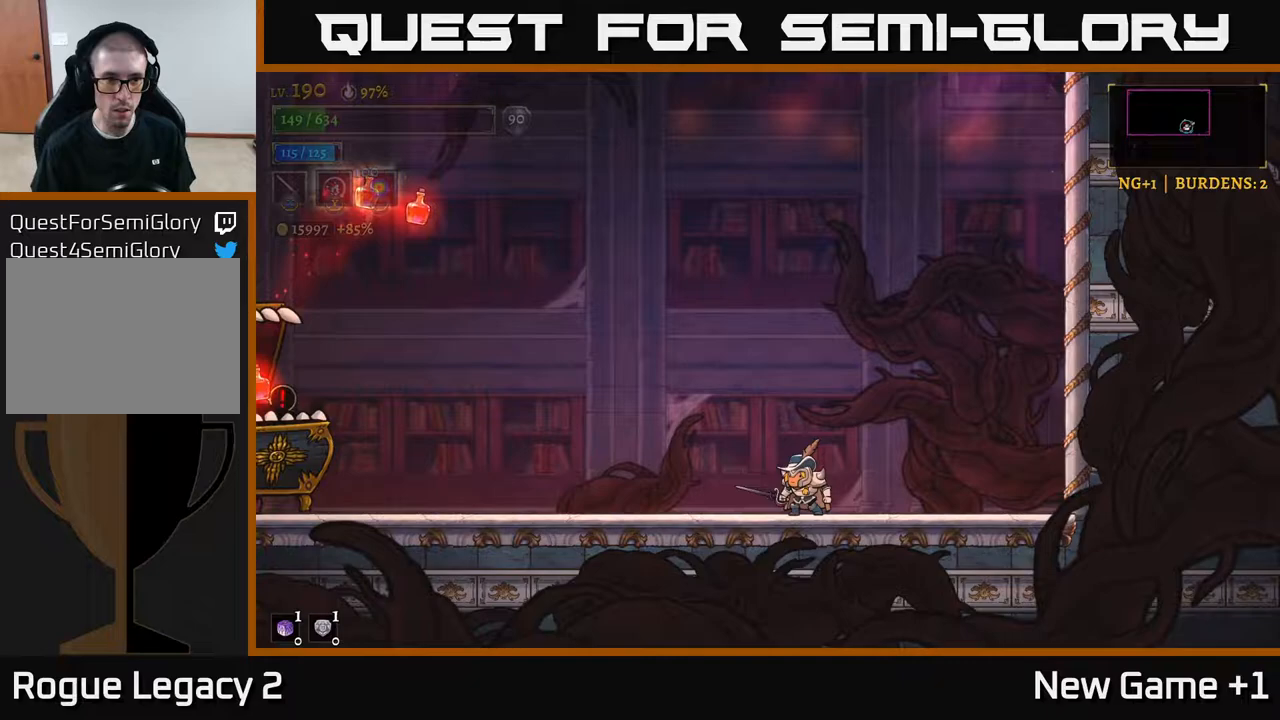
{"buttons": [], "left_stick": "center", "right_stick": "center", "events": []}
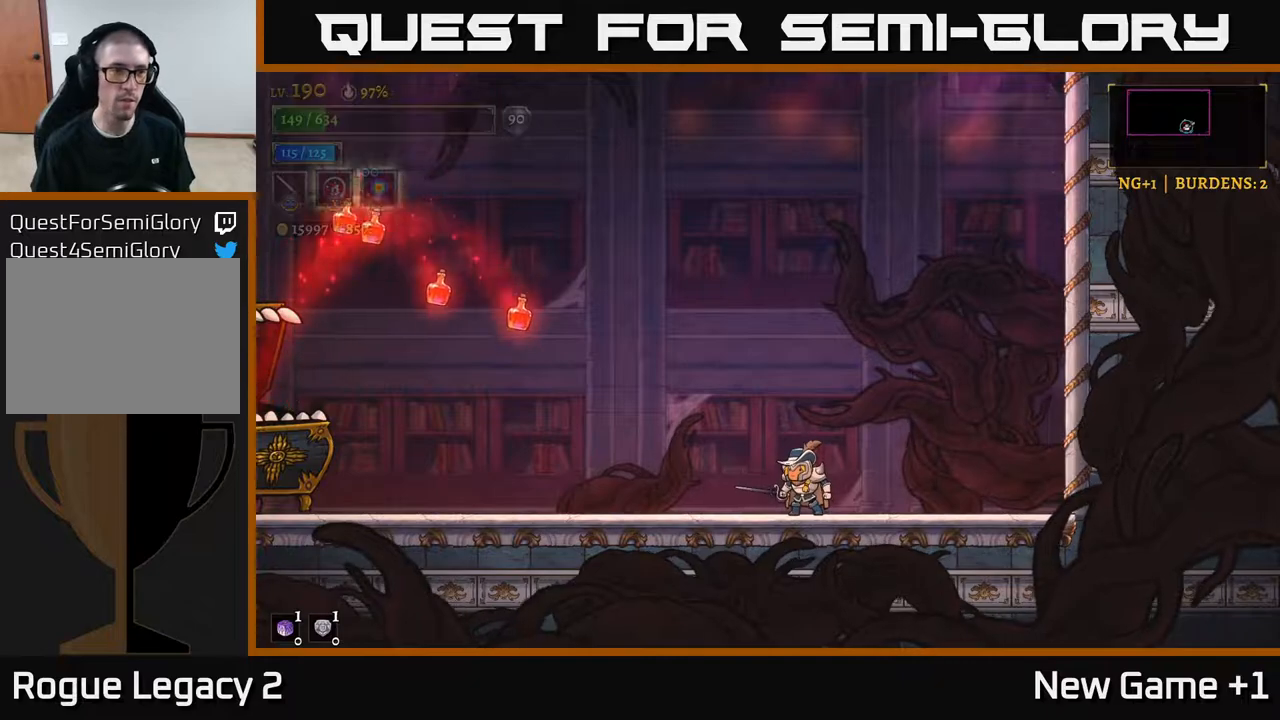
{"buttons": [], "left_stick": "center", "right_stick": "center", "events": [[83, "left_stick", "right"], [500, "left_stick", "center"]]}
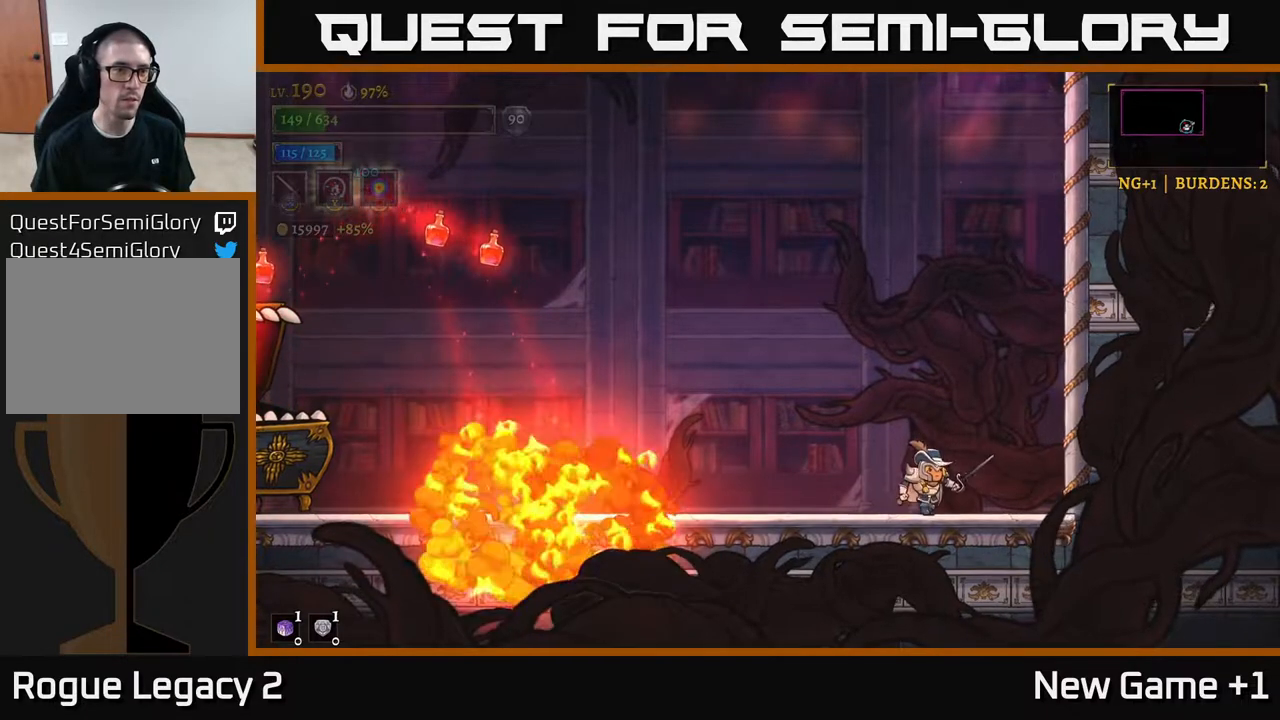
{"buttons": [], "left_stick": "center", "right_stick": "center", "events": [[33, "left_stick", "left"], [133, "left_stick", "center"]]}
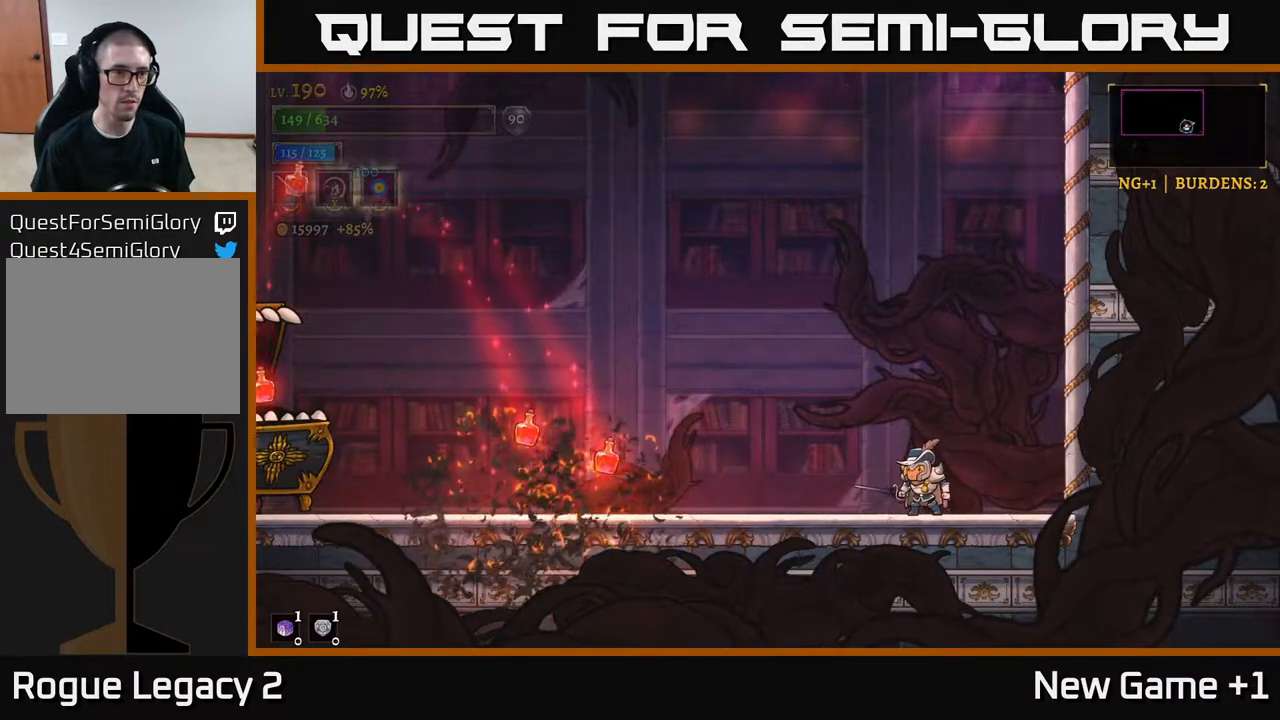
{"buttons": [], "left_stick": "center", "right_stick": "center", "events": []}
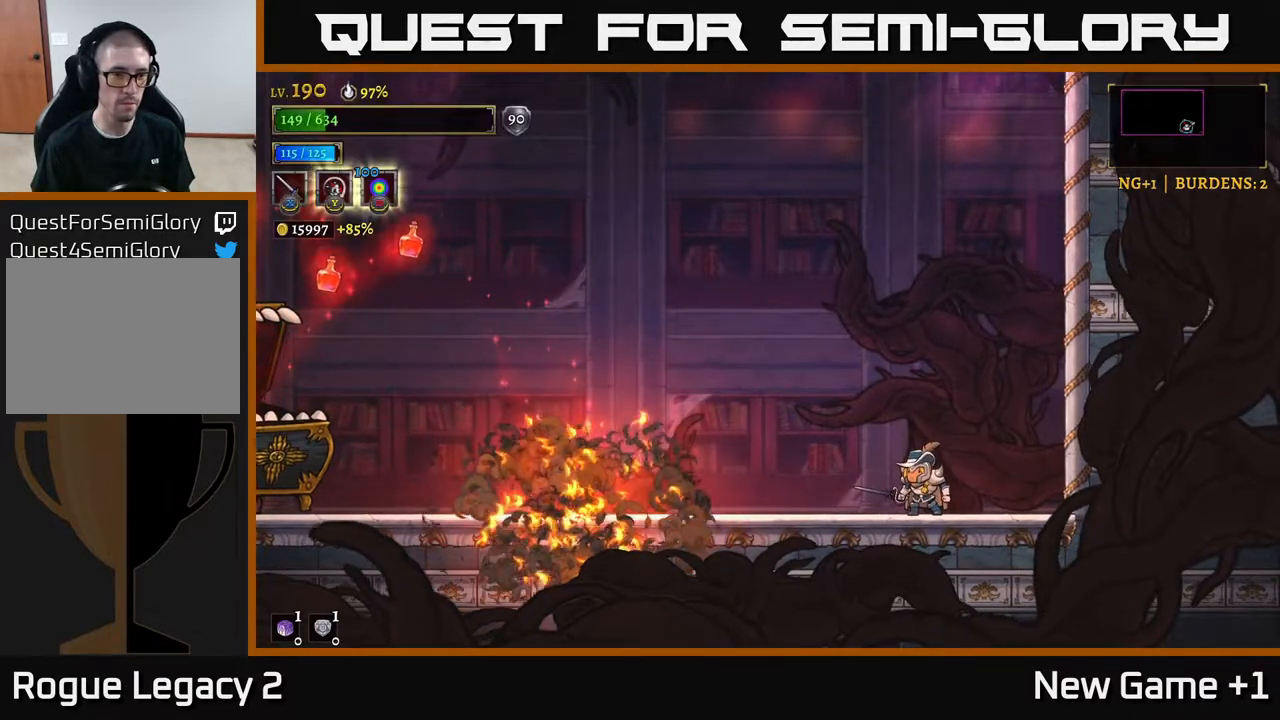
{"buttons": [], "left_stick": "center", "right_stick": "center", "events": []}
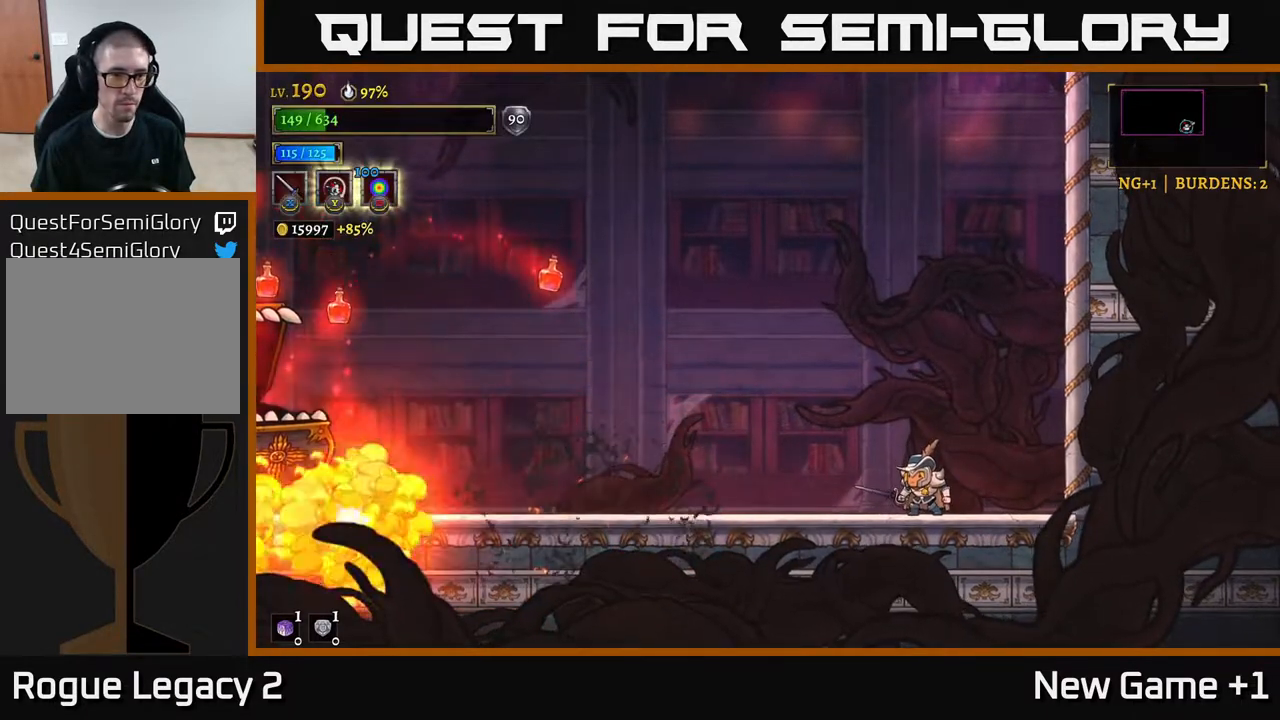
{"buttons": [], "left_stick": "center", "right_stick": "center", "events": []}
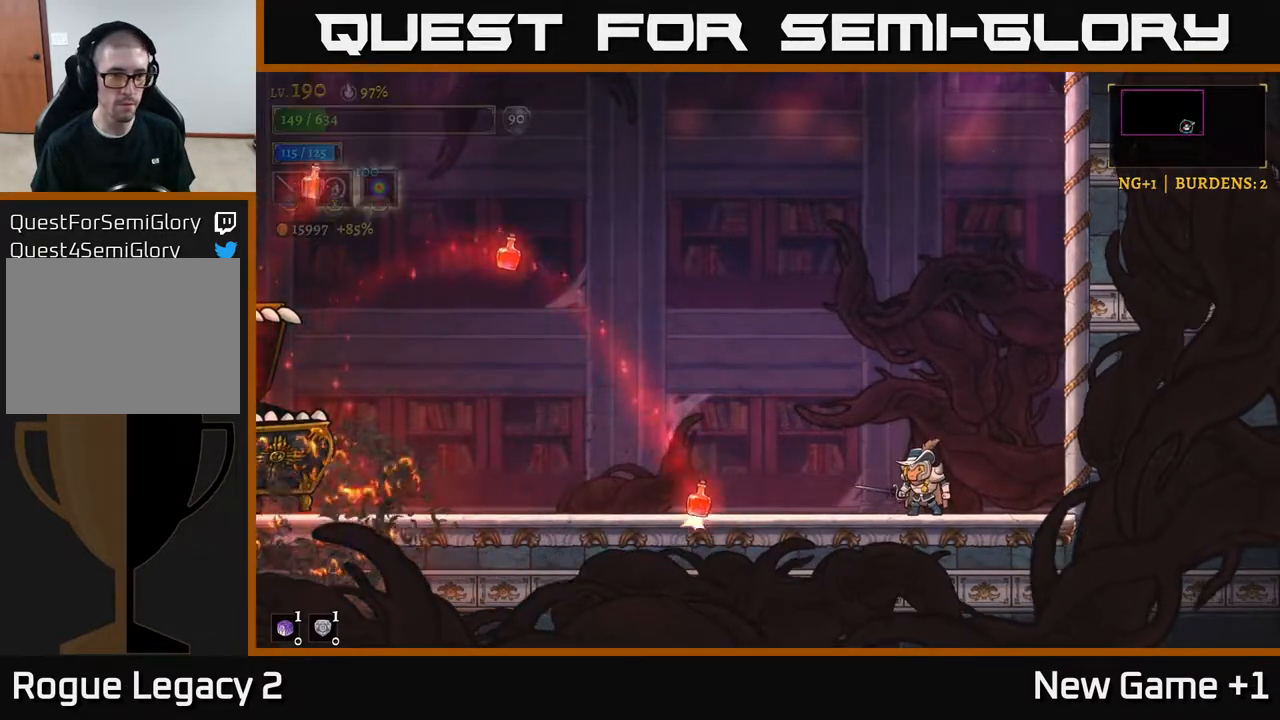
{"buttons": [], "left_stick": "center", "right_stick": "center", "events": [[217, "left_stick", "right"], [500, "left_stick", "center"]]}
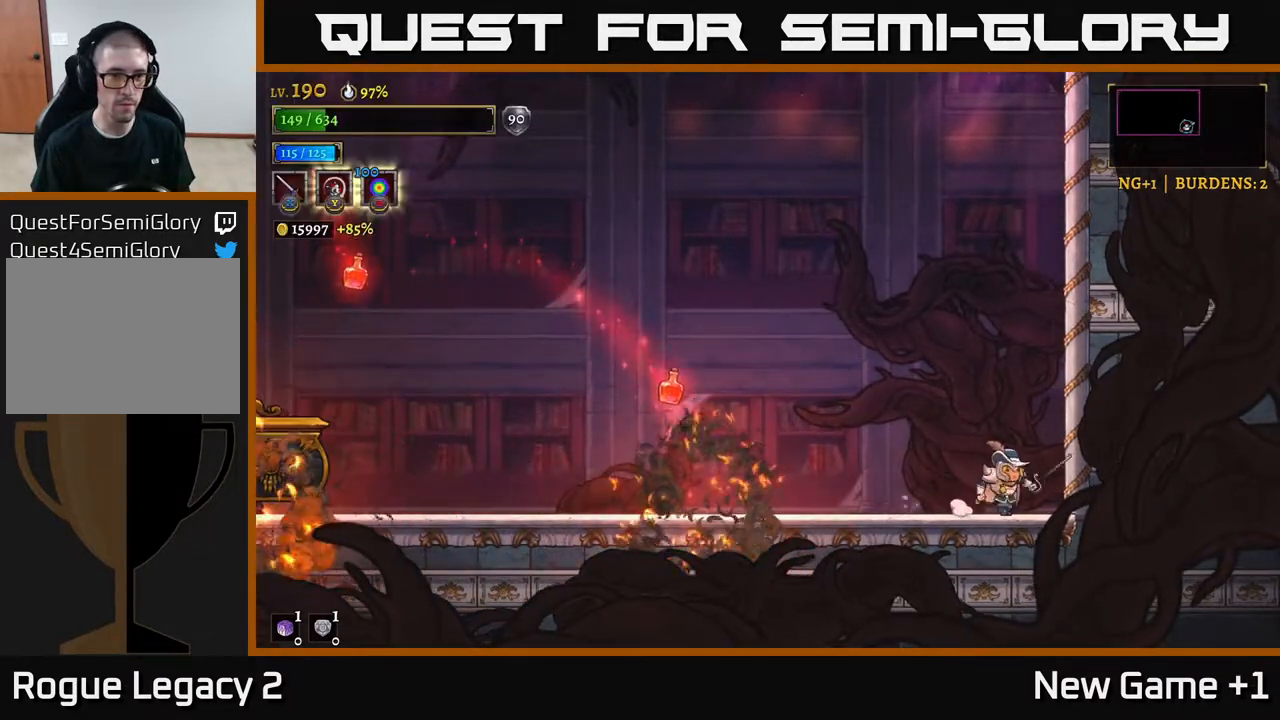
{"buttons": [], "left_stick": "center", "right_stick": "center", "events": []}
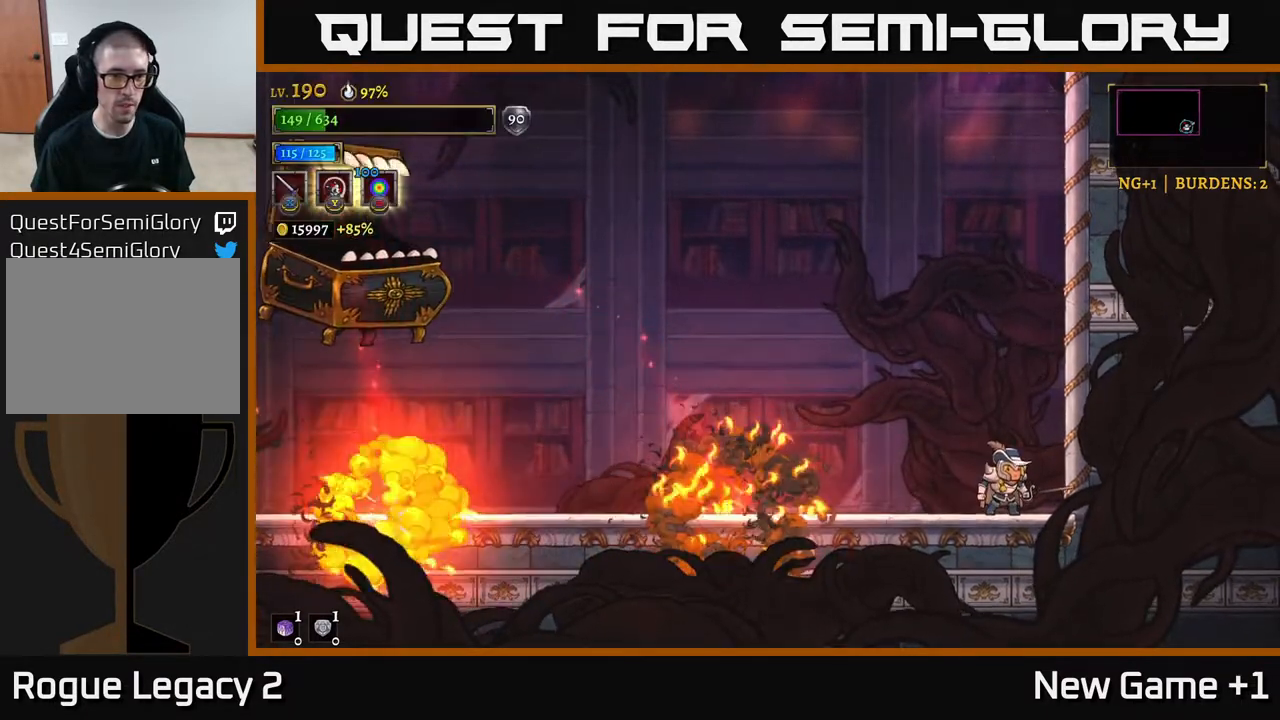
{"buttons": ["A"], "left_stick": "left", "right_stick": "center", "events": [[150, "left_stick", "left"], [283, "left_stick", "center"], [367, "left_stick", "left"], [417, "A", "down"]]}
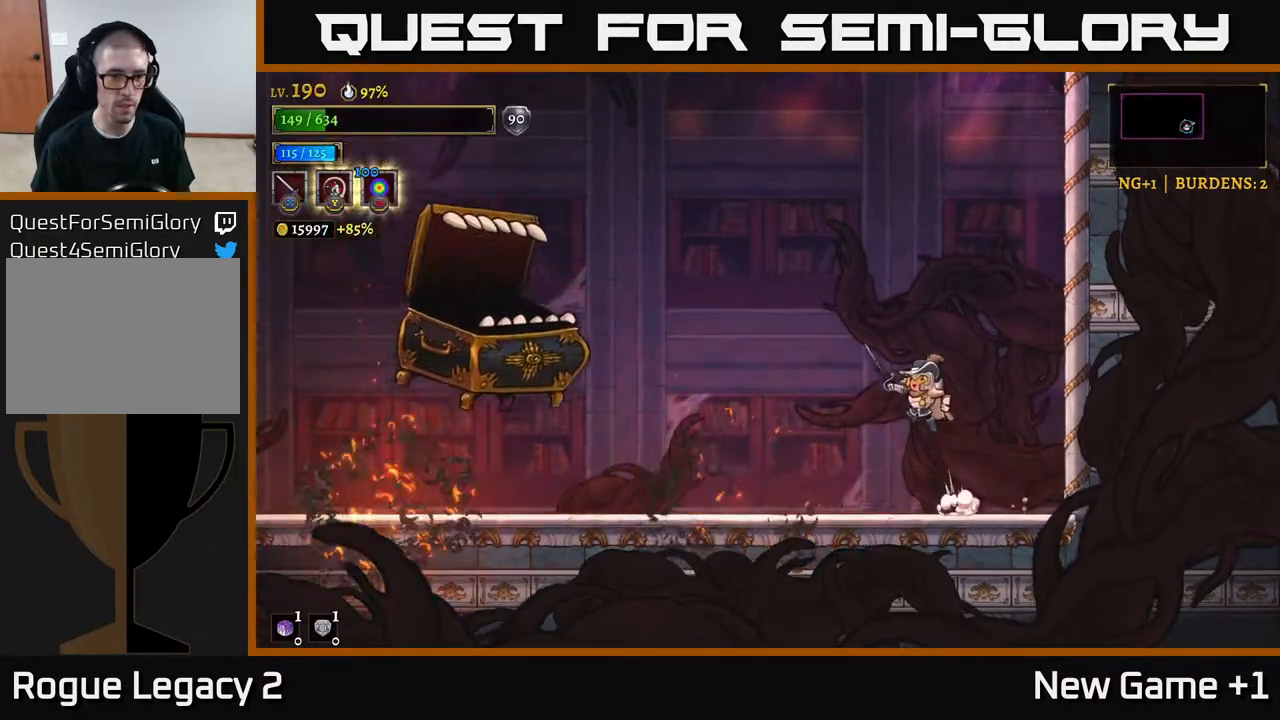
{"buttons": [], "left_stick": "left", "right_stick": "center", "events": [[117, "A", "up"], [267, "X", "down"], [383, "X", "up"], [383, "left_stick", "center"], [450, "X", "down"], [483, "left_stick", "left"], [500, "X", "up"]]}
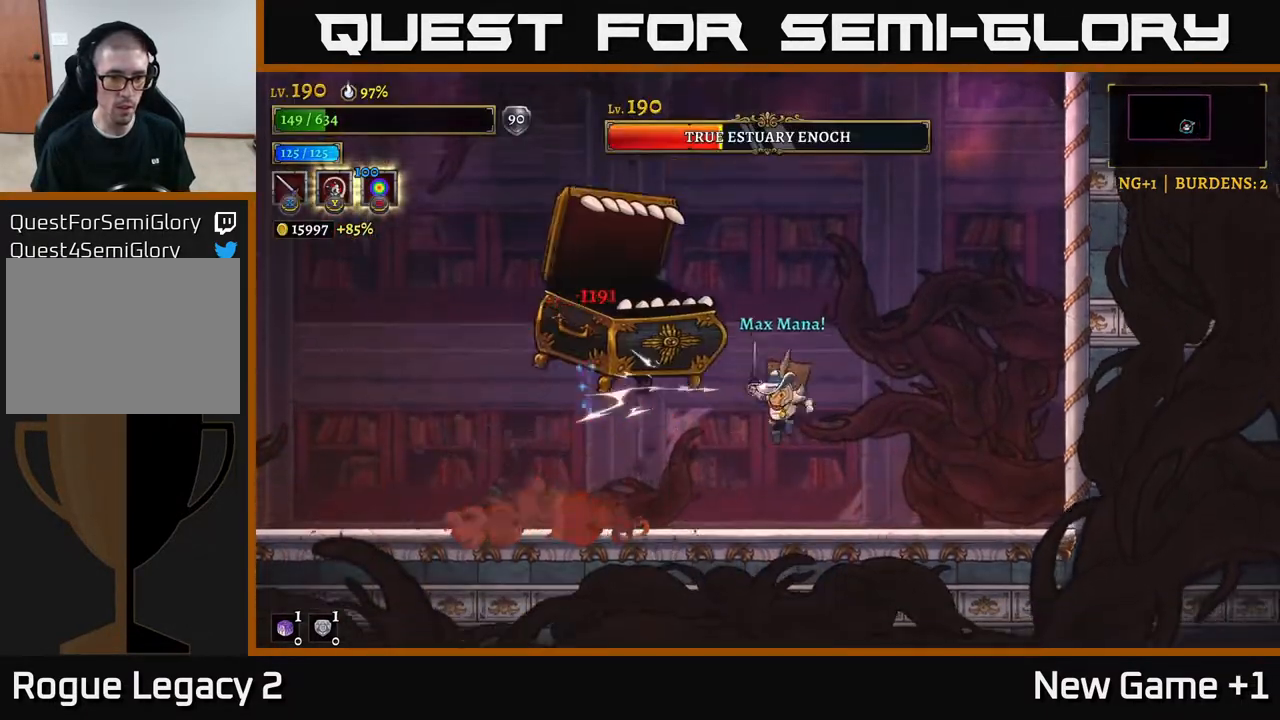
{"buttons": [], "left_stick": "left", "right_stick": "center", "events": []}
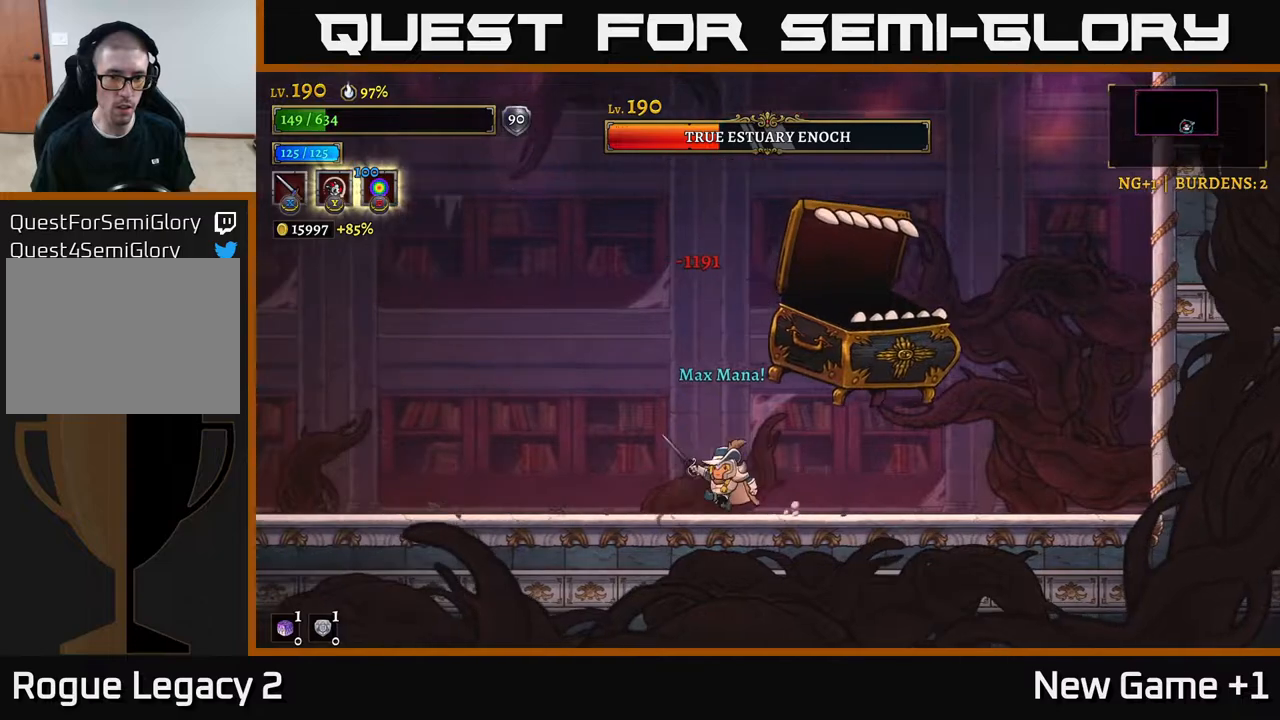
{"buttons": ["A"], "left_stick": "center", "right_stick": "center", "events": [[100, "A", "down"], [133, "left_stick", "right"], [167, "X", "down"], [200, "A", "up"], [250, "X", "up"], [300, "left_stick", "center"], [350, "X", "down"], [450, "A", "down"], [483, "X", "up"]]}
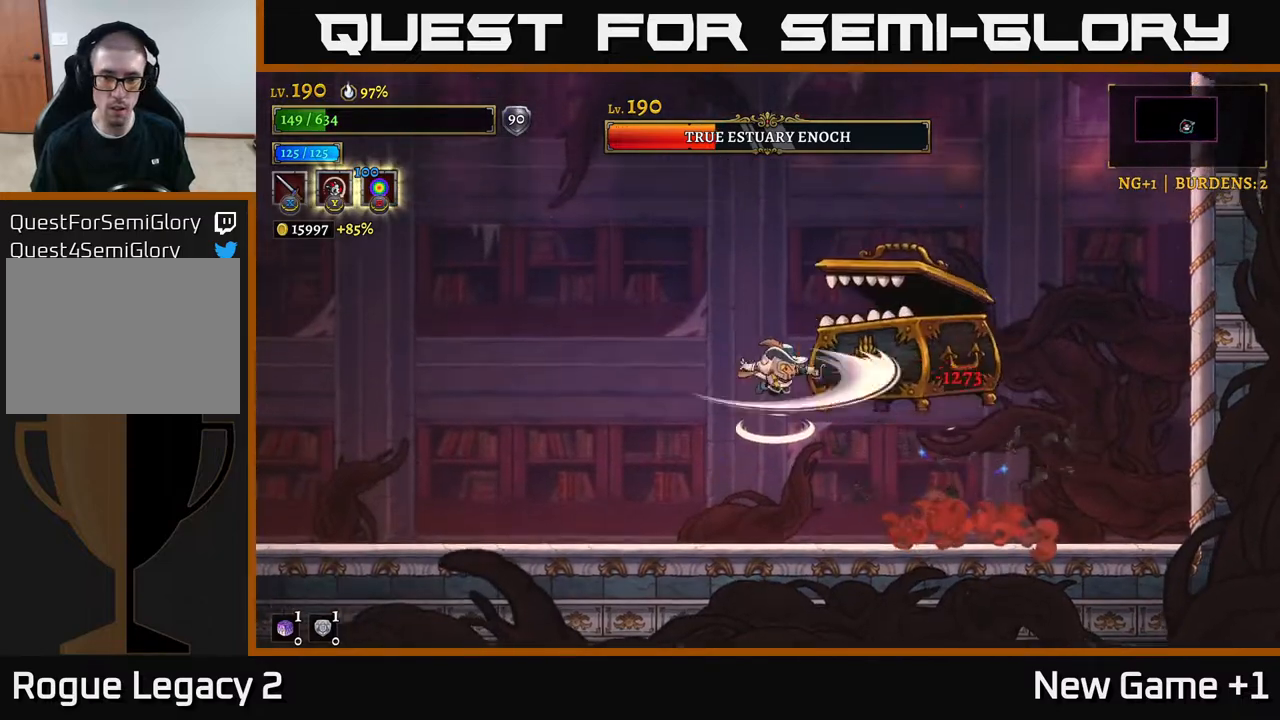
{"buttons": ["L2"], "left_stick": "left", "right_stick": "center", "events": [[17, "left_stick", "left"], [67, "A", "up"], [500, "L2", "down"]]}
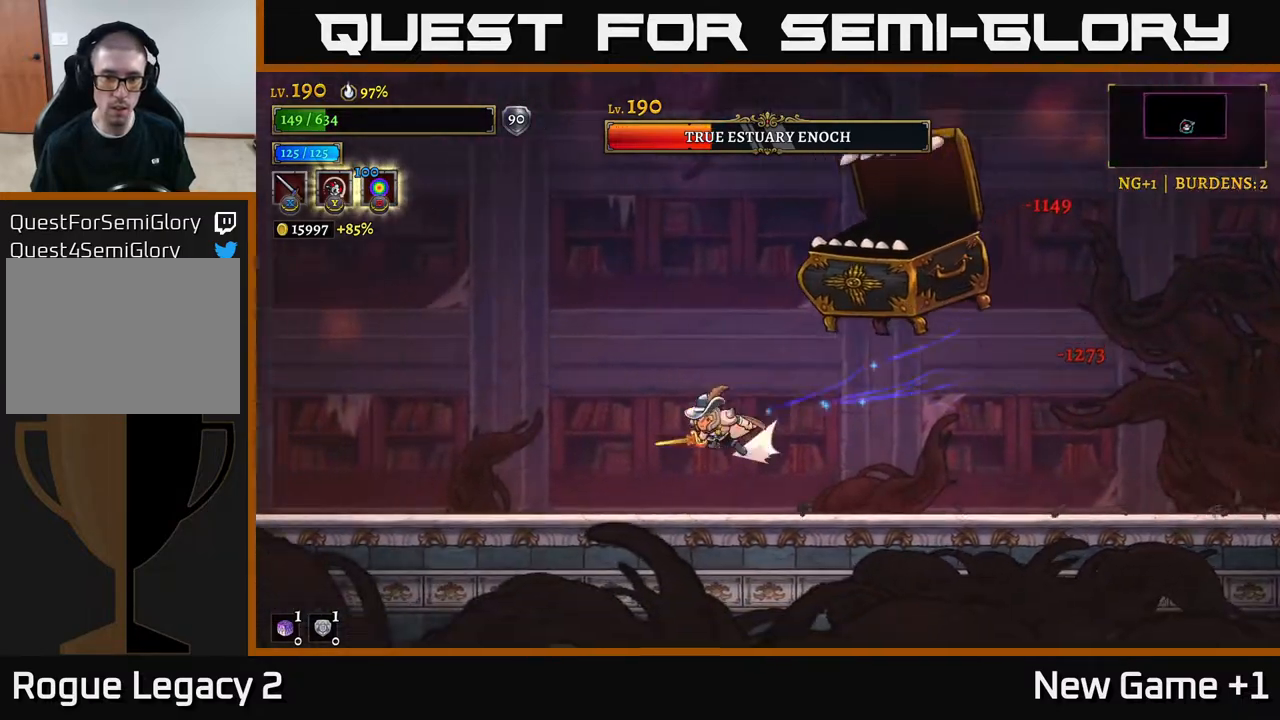
{"buttons": ["X"], "left_stick": "center", "right_stick": "center", "events": [[183, "L2", "up"], [183, "left_stick", "right"], [217, "A", "down"], [267, "X", "down"], [300, "A", "up"], [317, "left_stick", "center"], [367, "X", "up"], [483, "X", "down"]]}
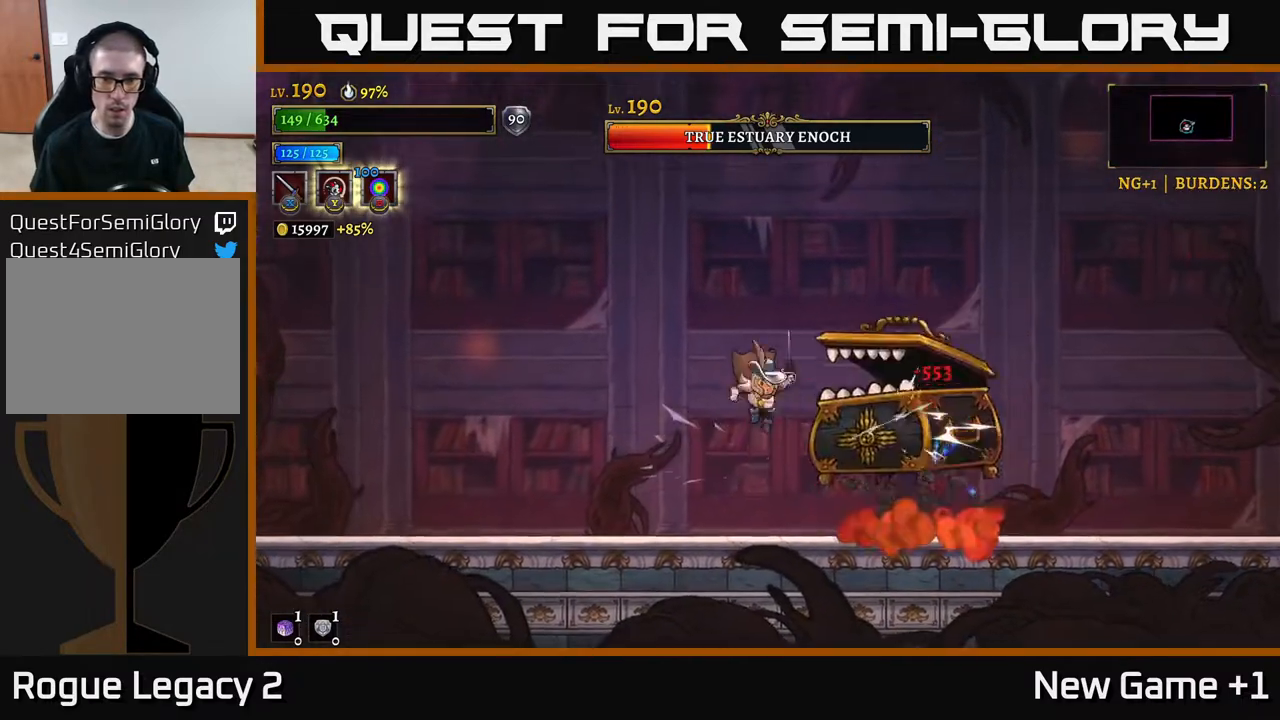
{"buttons": ["A"], "left_stick": "left", "right_stick": "center", "events": [[67, "left_stick", "left"], [83, "X", "up"], [450, "A", "down"]]}
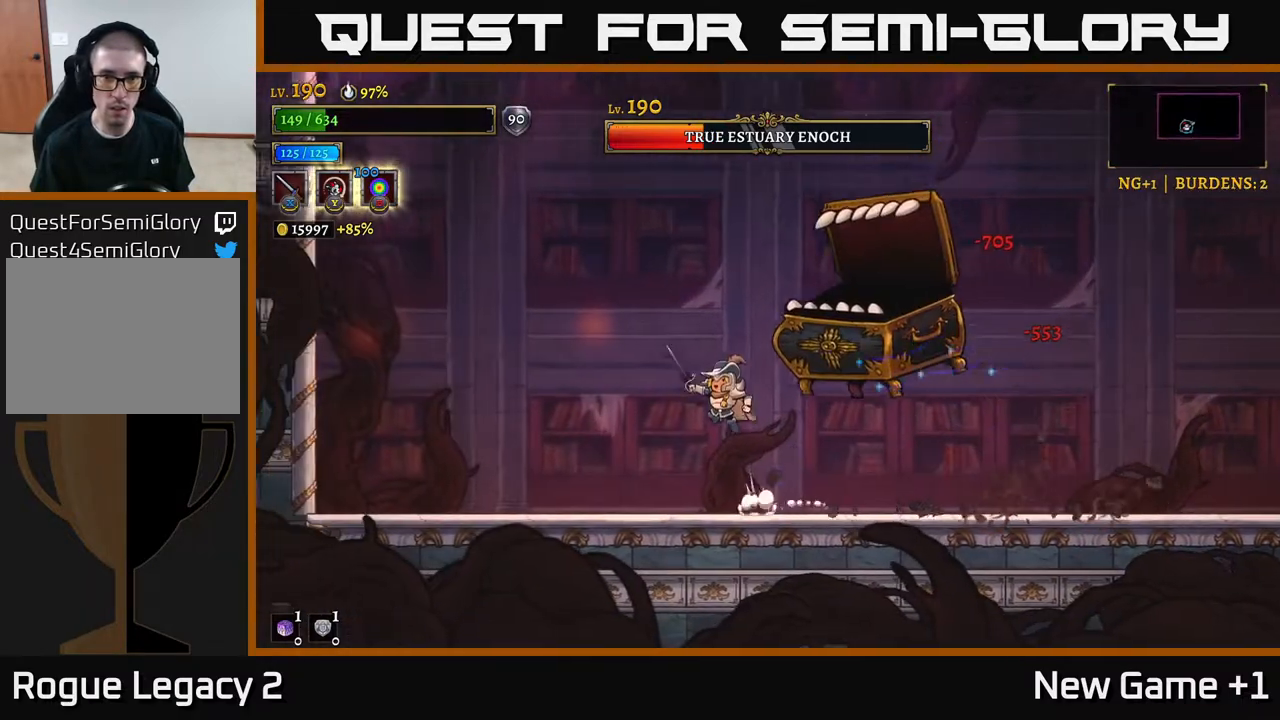
{"buttons": [], "left_stick": "left", "right_stick": "center", "events": [[350, "A", "up"]]}
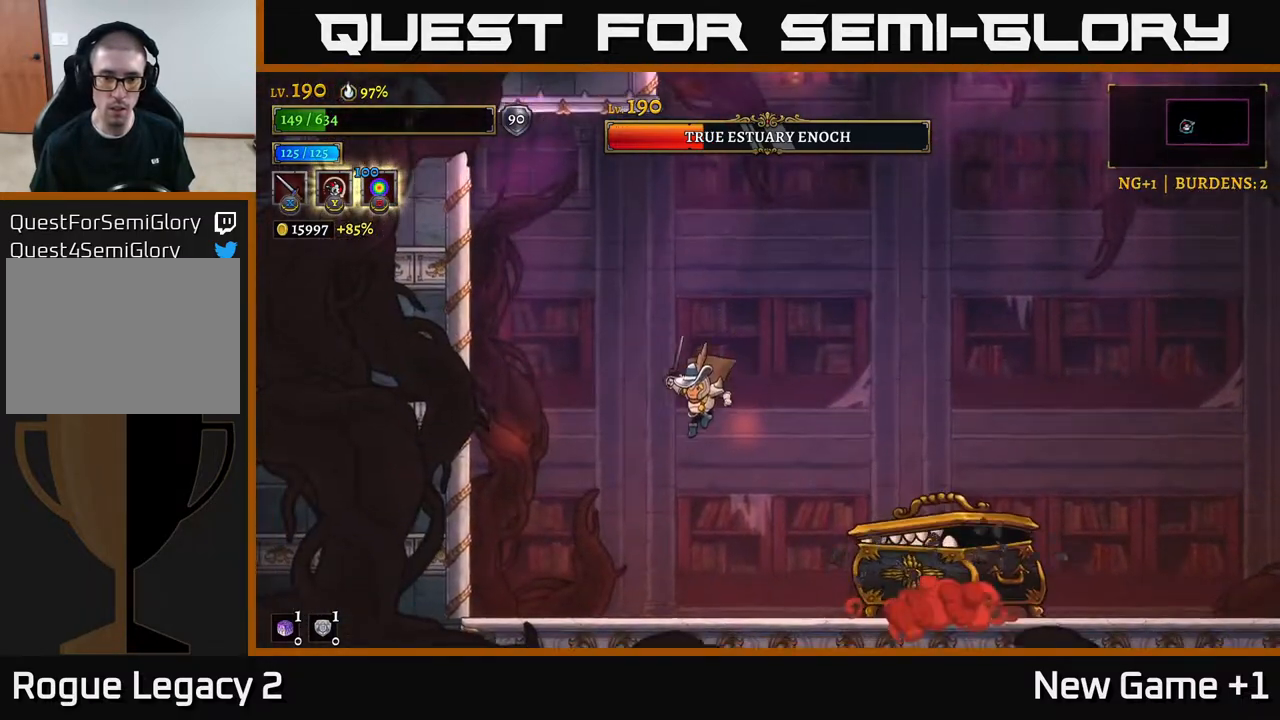
{"buttons": [], "left_stick": "up-left", "right_stick": "center", "events": [[217, "left_stick", "center"], [400, "left_stick", "up-left"]]}
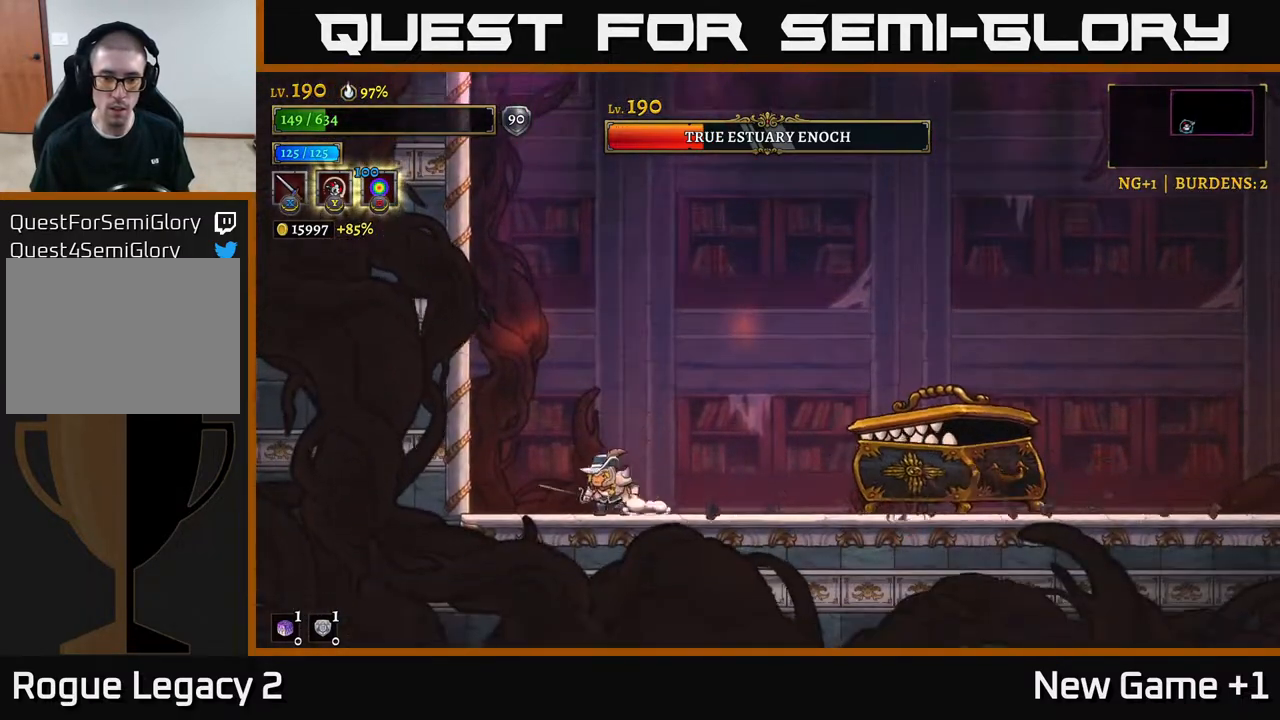
{"buttons": ["A"], "left_stick": "right", "right_stick": "center", "events": [[50, "A", "down"], [150, "left_stick", "center"], [383, "left_stick", "right"]]}
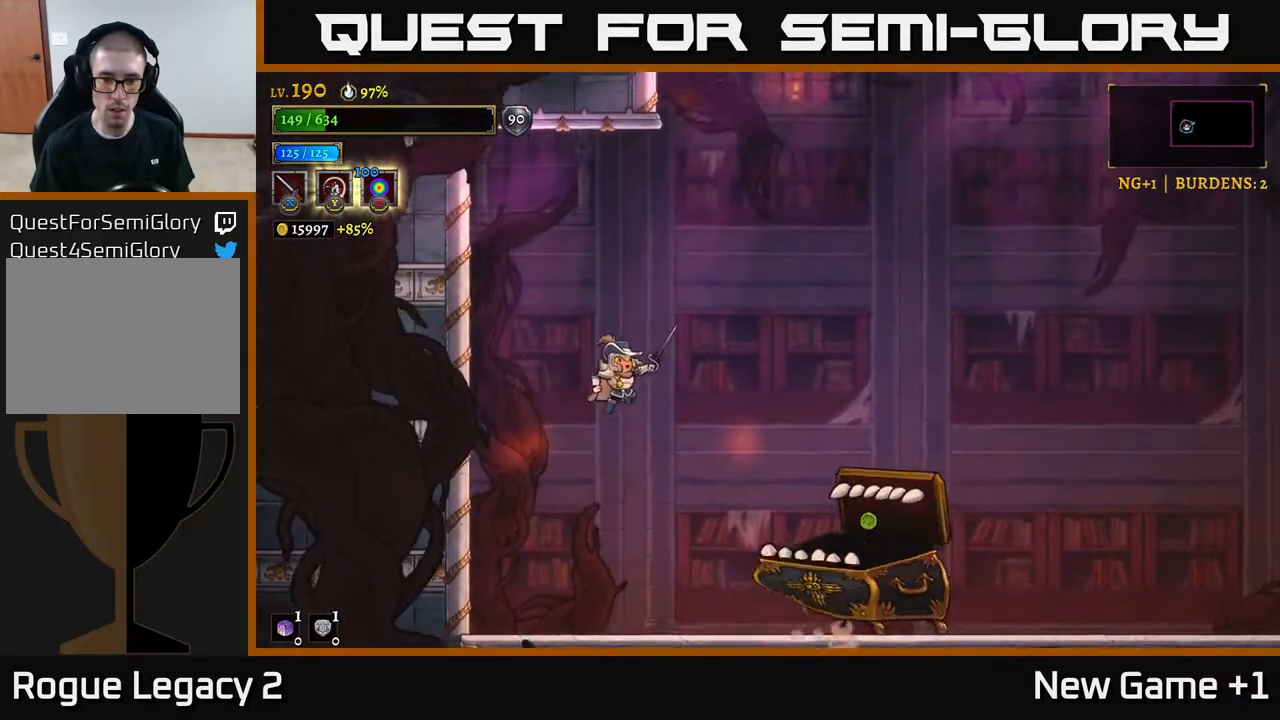
{"buttons": [], "left_stick": "right", "right_stick": "center", "events": [[117, "A", "up"], [233, "left_stick", "center"], [300, "left_stick", "right"], [333, "L1", "down"], [467, "L1", "up"]]}
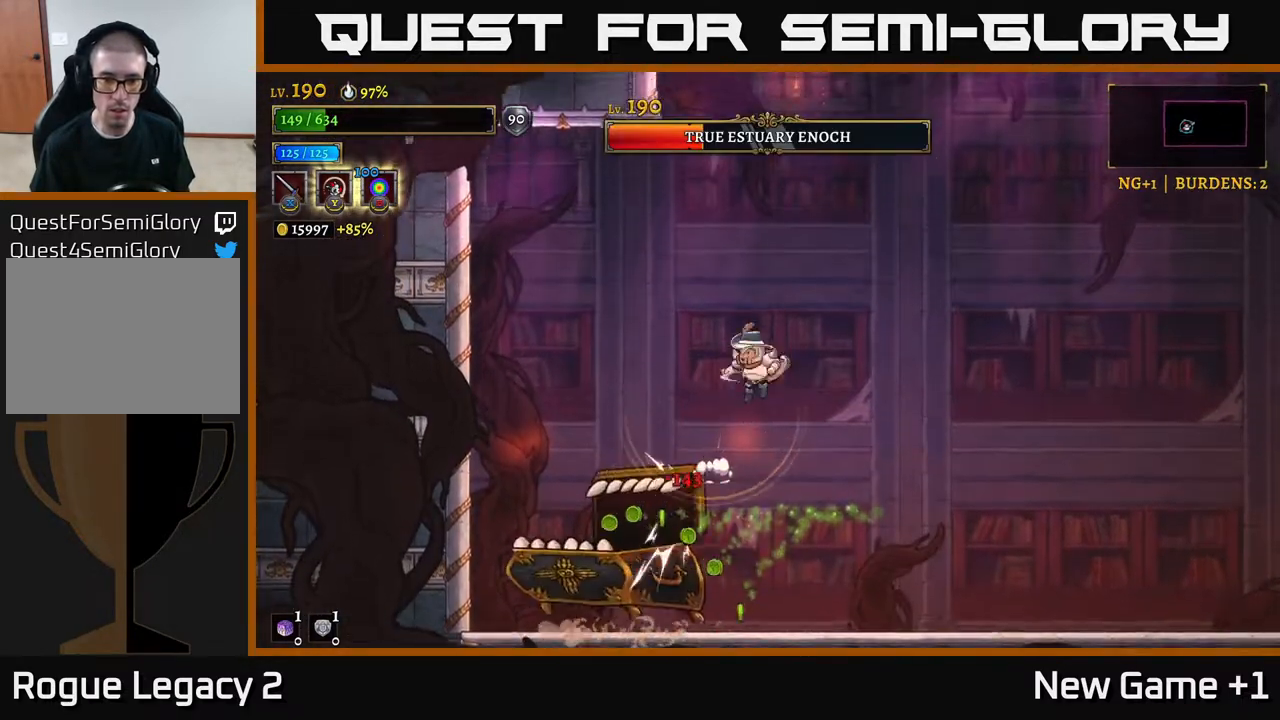
{"buttons": [], "left_stick": "right", "right_stick": "center", "events": []}
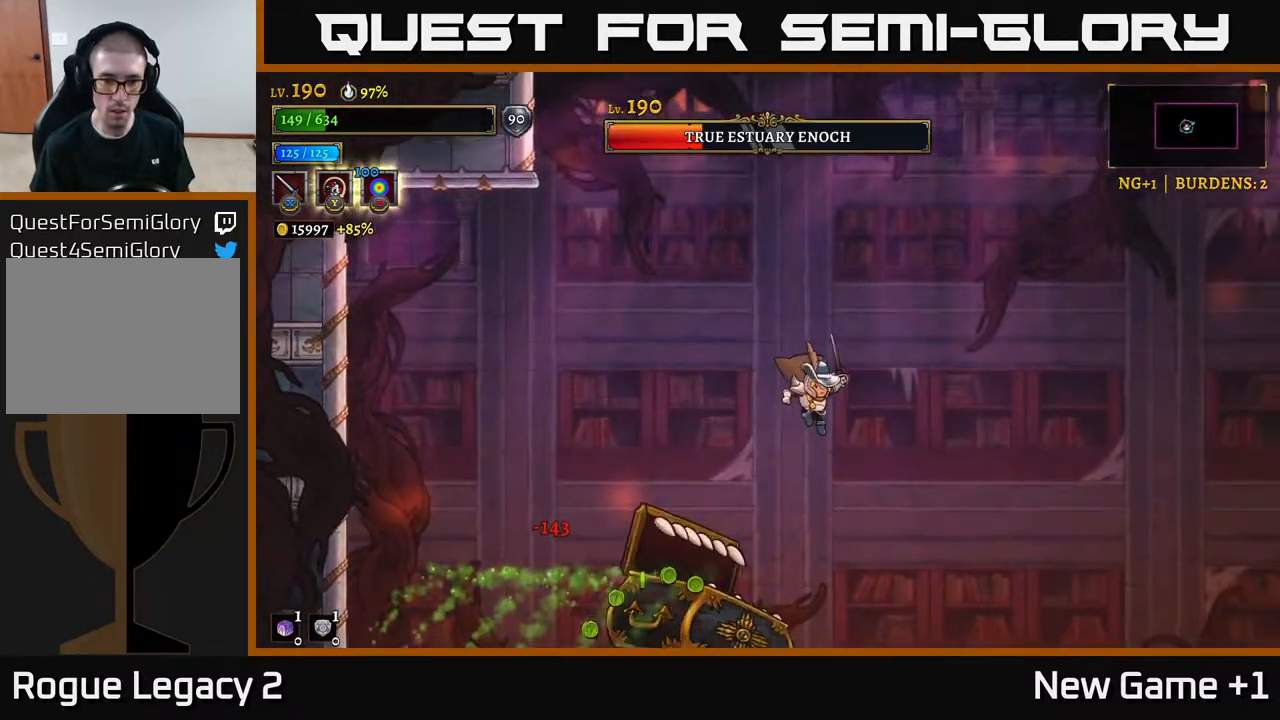
{"buttons": [], "left_stick": "right", "right_stick": "center", "events": [[250, "L1", "down"], [417, "L1", "up"]]}
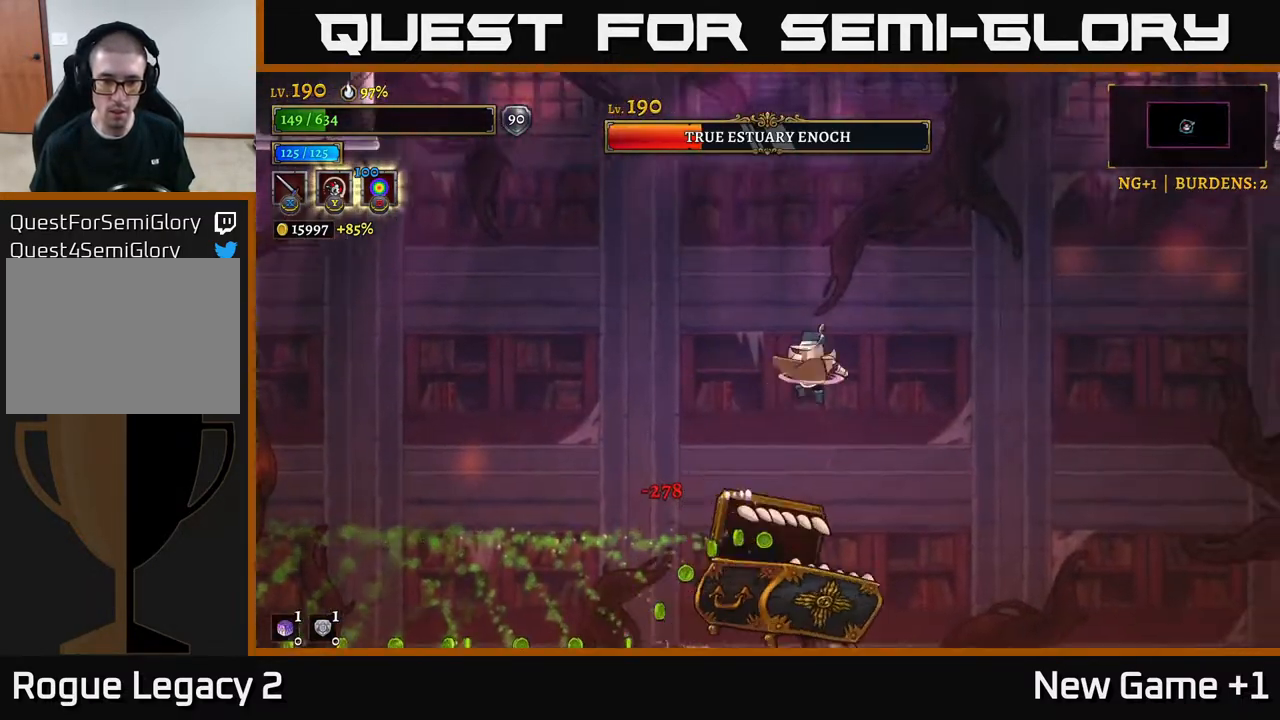
{"buttons": [], "left_stick": "right", "right_stick": "center", "events": []}